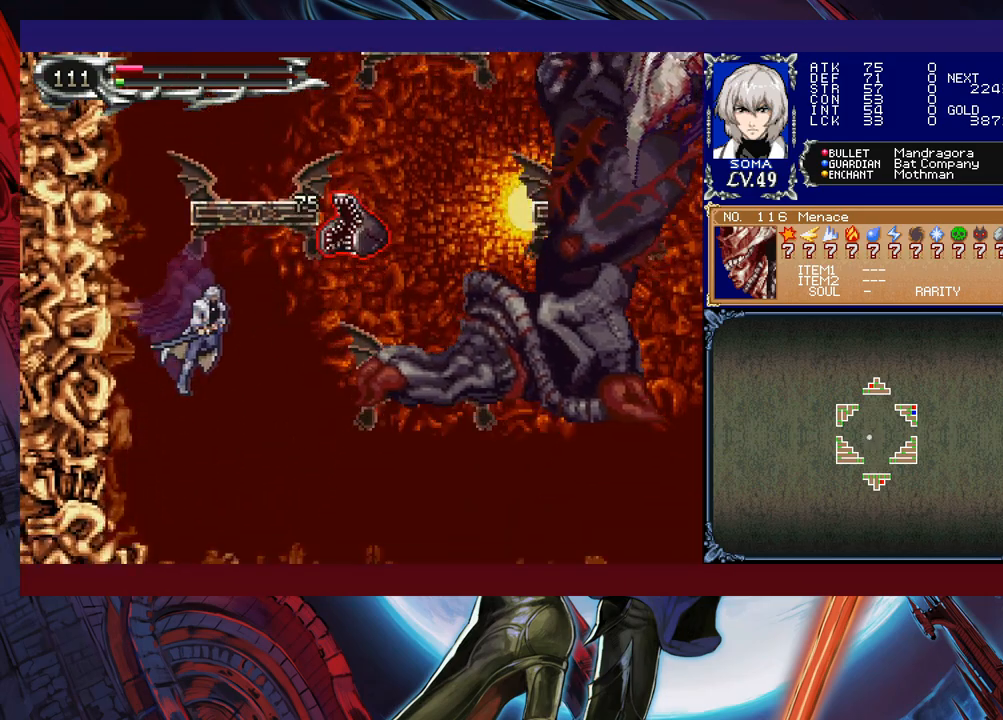
Gameplay with a controller (Xbox layout); each line is a JSON object with the inputs held at the frame after it. "events" lists button and stick changes between this image and that frame as [ms after this image, input, new state], when the widget could be followed in between. Not read: L2 R2 right_stick.
{"buttons": [], "left_stick": "center", "events": [[333, "B", "down"], [483, "B", "up"]]}
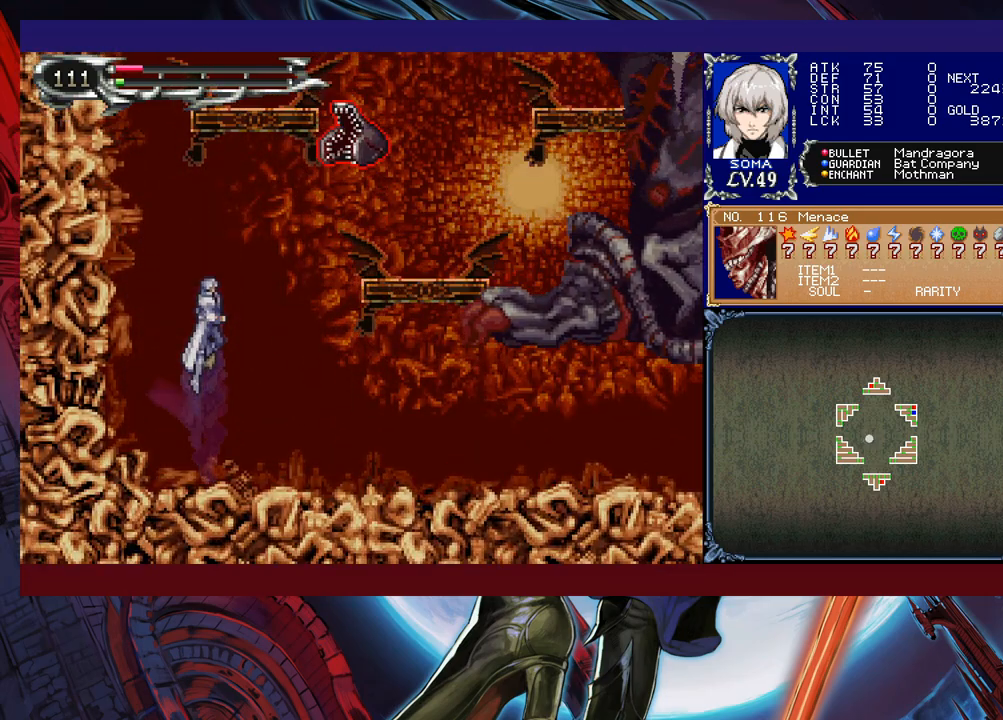
{"buttons": [], "left_stick": "left", "events": [[33, "B", "down"], [183, "A", "down"], [233, "left_stick", "left"], [333, "A", "up"], [417, "B", "up"]]}
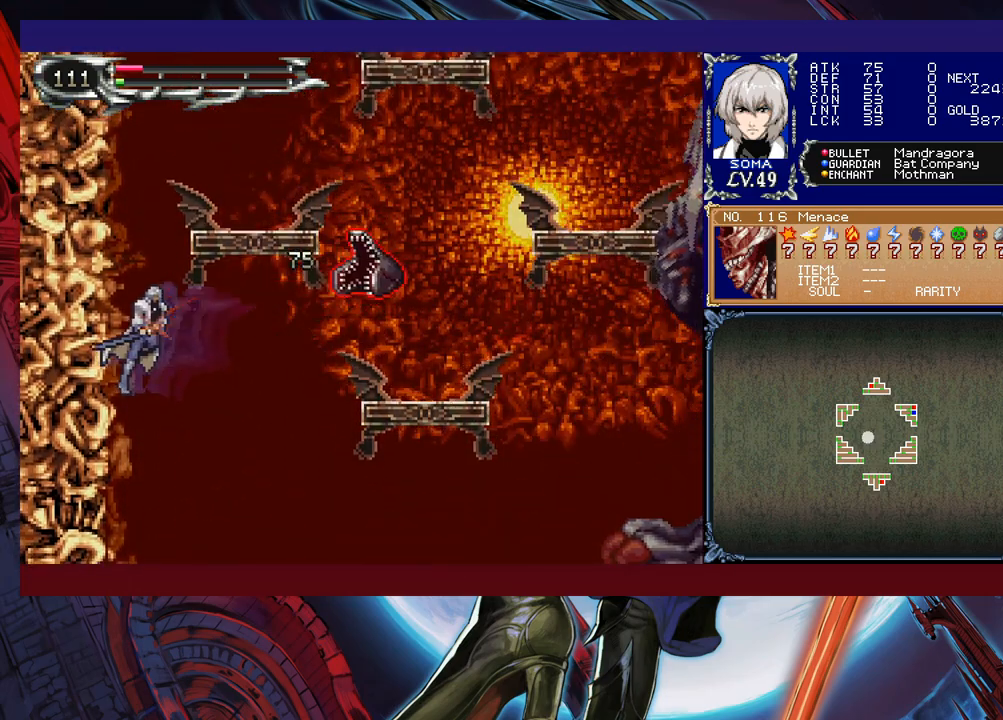
{"buttons": [], "left_stick": "center", "events": [[33, "left_stick", "center"], [83, "left_stick", "right"], [317, "left_stick", "center"]]}
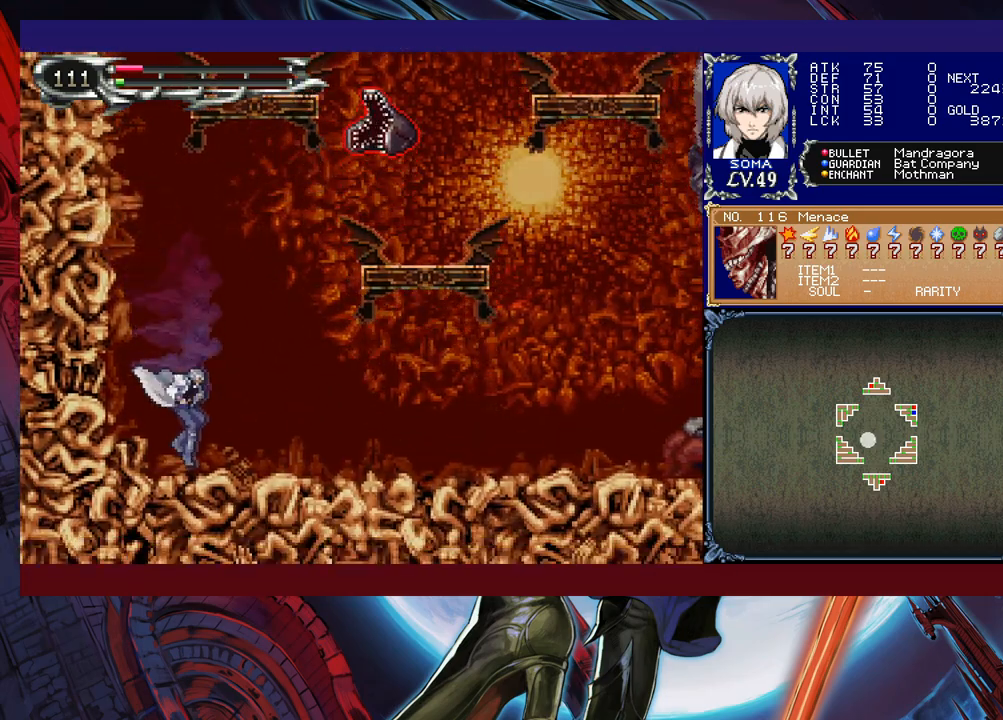
{"buttons": ["A", "B"], "left_stick": "right", "events": [[67, "B", "down"], [183, "B", "up"], [233, "B", "down"], [417, "left_stick", "right"], [433, "A", "down"]]}
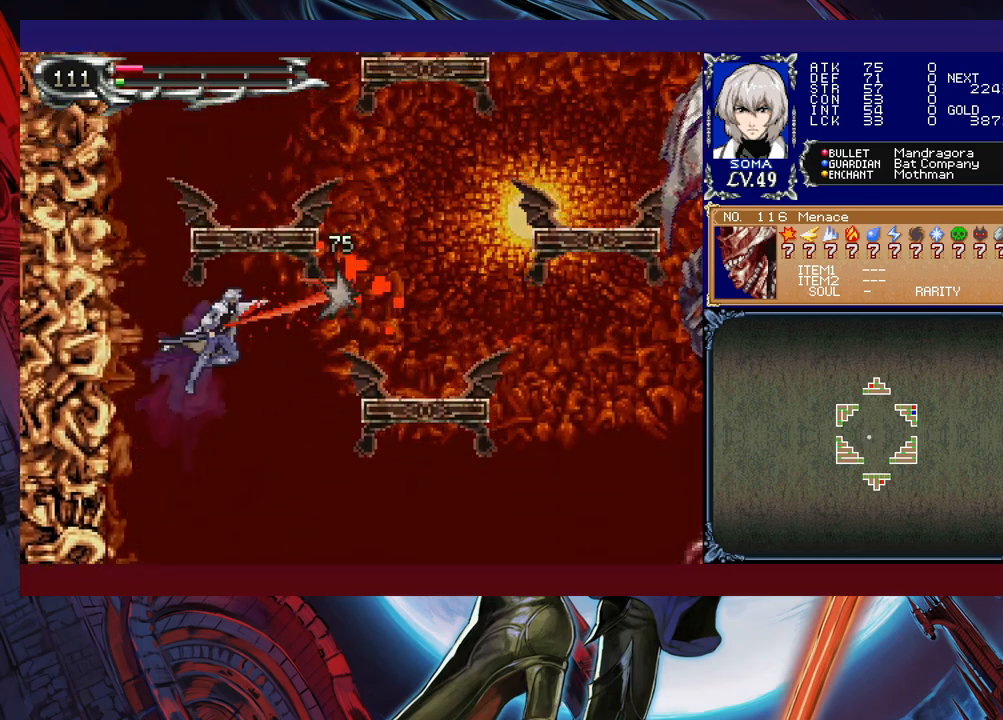
{"buttons": [], "left_stick": "right", "events": [[67, "A", "up"], [167, "B", "up"]]}
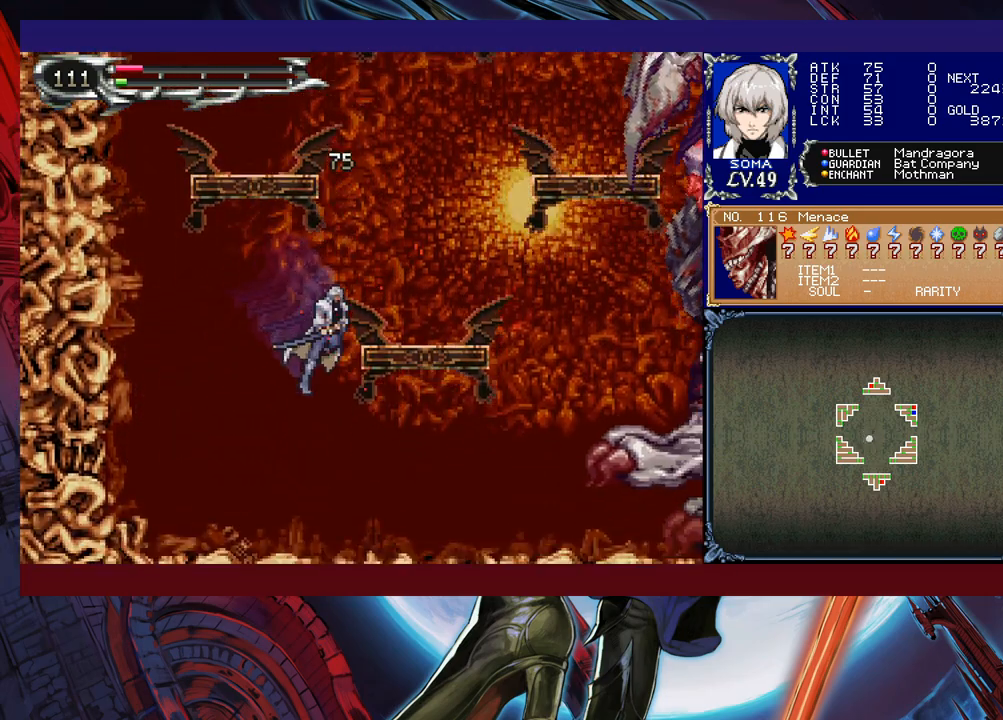
{"buttons": [], "left_stick": "center", "events": [[117, "left_stick", "center"], [283, "B", "down"], [483, "B", "up"]]}
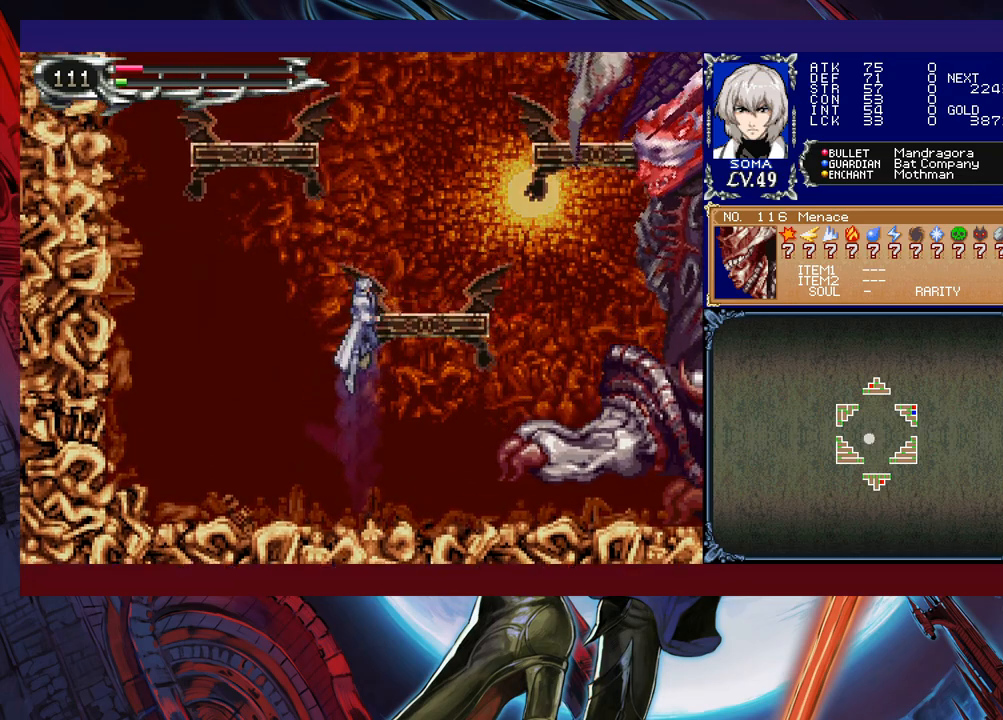
{"buttons": [], "left_stick": "center", "events": [[33, "B", "down"], [233, "left_stick", "right"], [283, "B", "up"], [367, "left_stick", "center"]]}
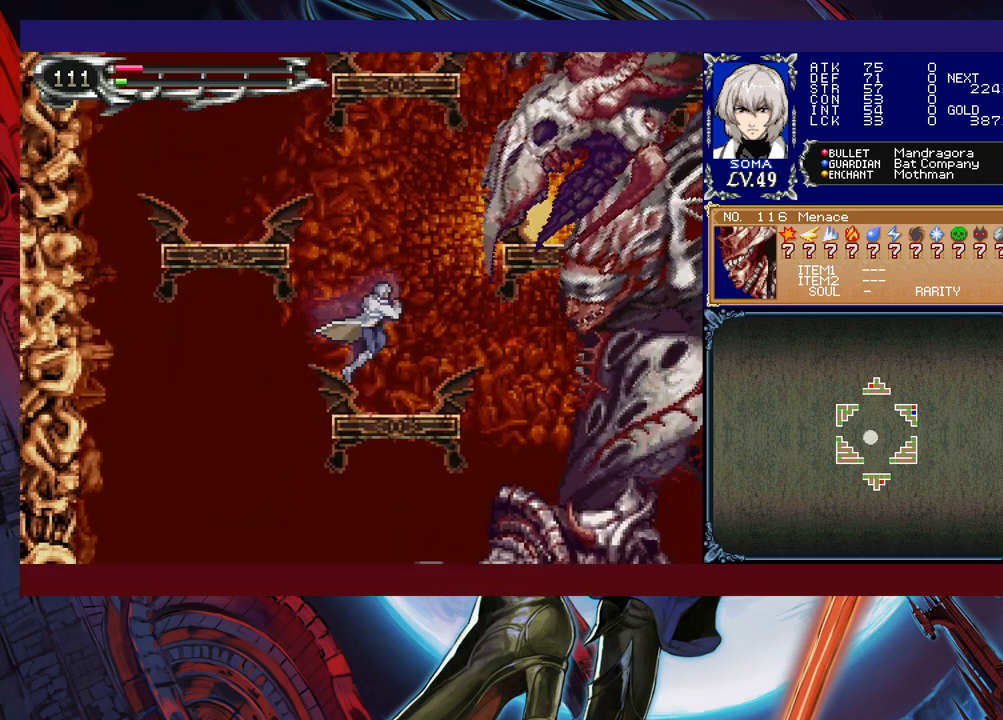
{"buttons": ["A"], "left_stick": "center", "events": [[17, "left_stick", "right"], [117, "B", "down"], [133, "A", "down"], [133, "B", "up"], [133, "left_stick", "center"], [183, "left_stick", "left"], [217, "A", "up"], [367, "left_stick", "right"], [433, "B", "down"], [467, "A", "down"], [483, "B", "up"], [483, "left_stick", "center"]]}
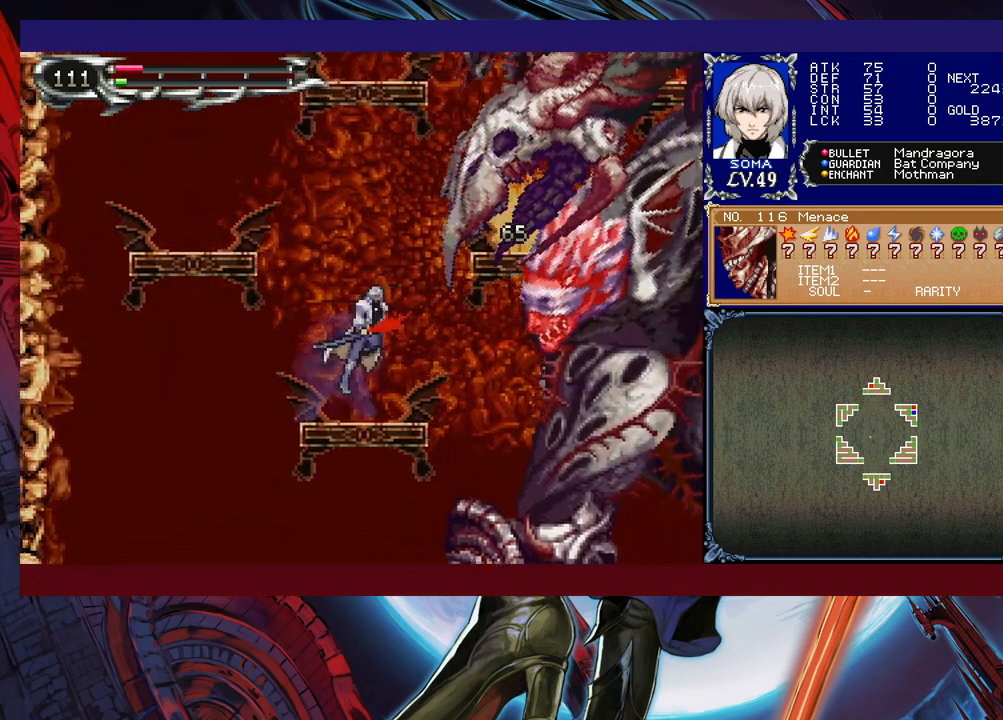
{"buttons": [], "left_stick": "center", "events": [[33, "A", "up"], [233, "B", "down"], [283, "A", "down"], [283, "B", "up"], [367, "A", "up"]]}
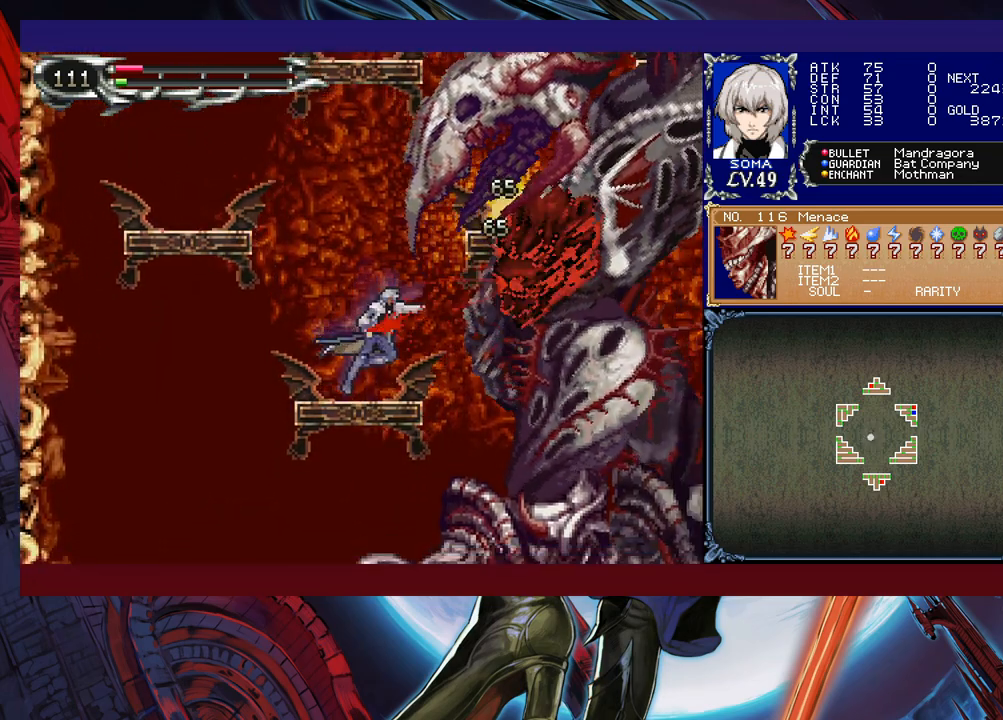
{"buttons": [], "left_stick": "left", "events": [[33, "B", "down"], [83, "A", "down"], [83, "B", "up"], [133, "A", "up"], [133, "left_stick", "left"]]}
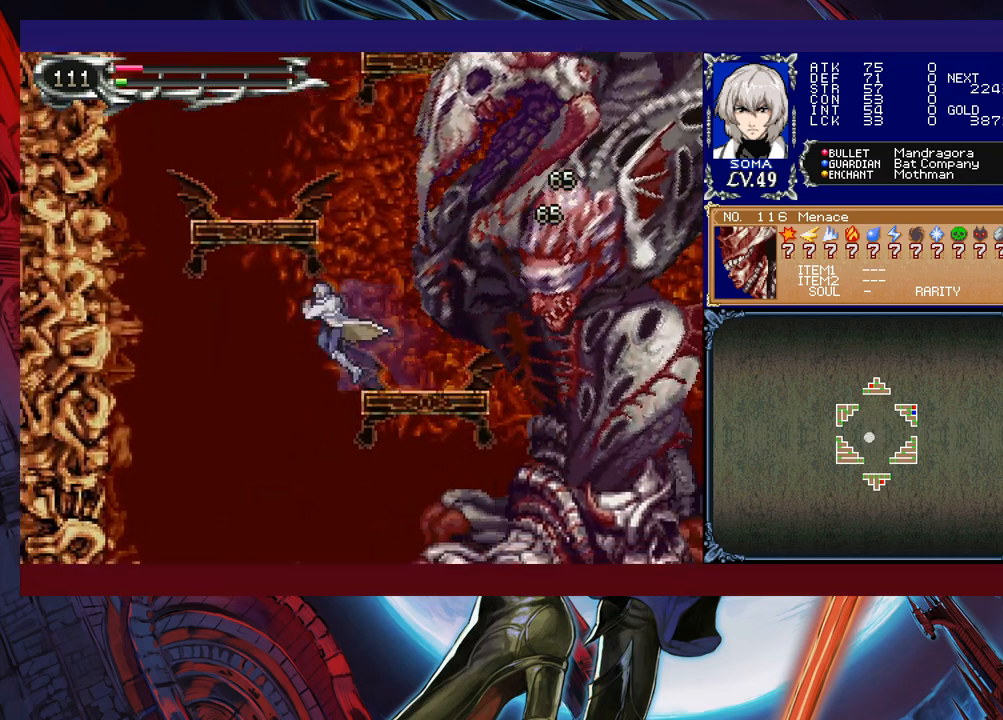
{"buttons": [], "left_stick": "left", "events": []}
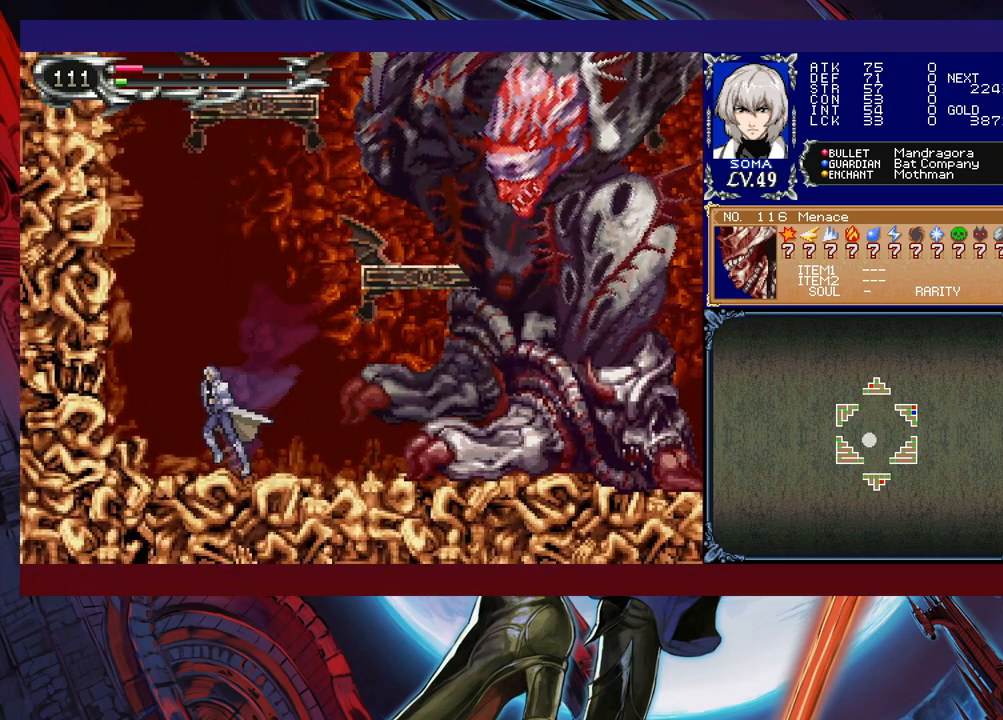
{"buttons": [], "left_stick": "up-left", "events": [[83, "B", "down"], [183, "left_stick", "right"], [233, "left_stick", "up-right"], [317, "B", "up"], [333, "A", "down"], [383, "left_stick", "up-left"], [417, "A", "up"]]}
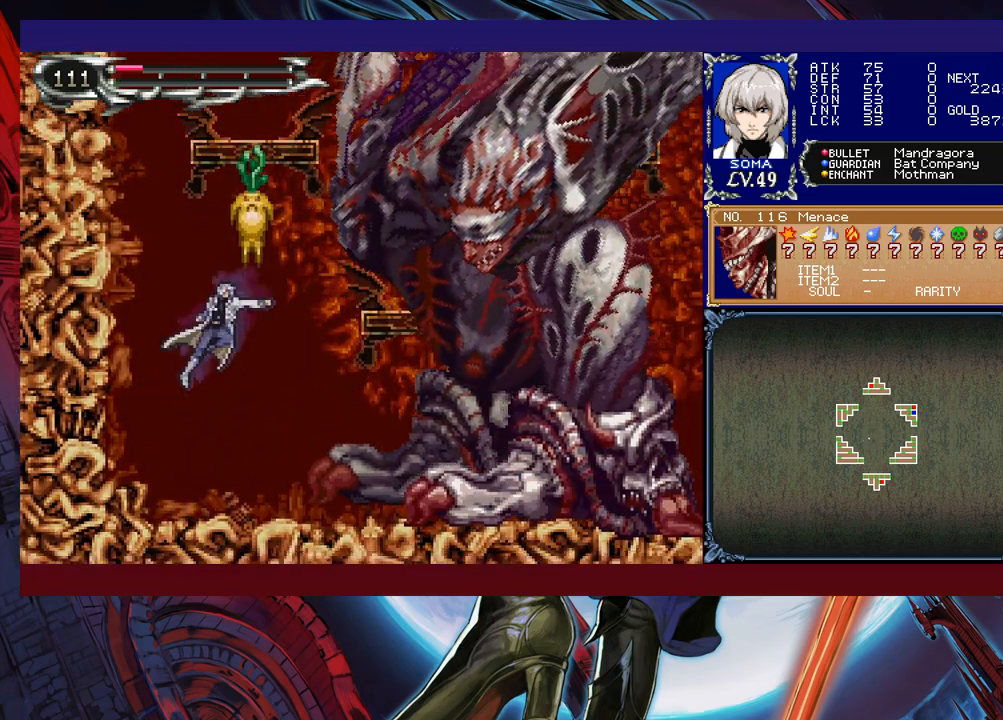
{"buttons": [], "left_stick": "center", "events": [[433, "left_stick", "center"]]}
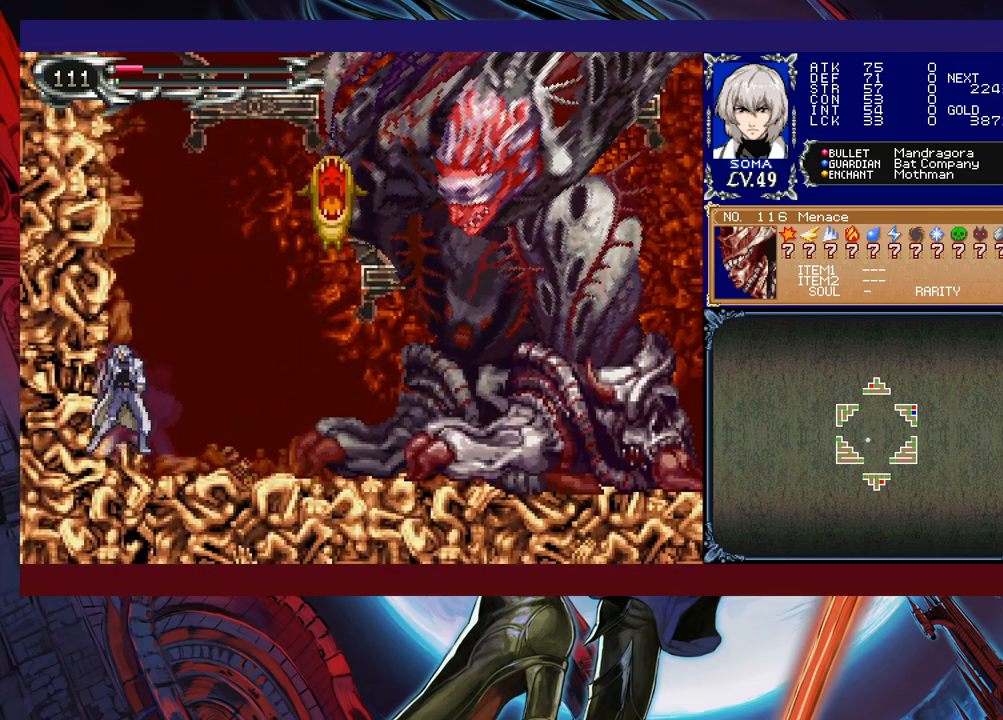
{"buttons": [], "left_stick": "right", "events": [[333, "left_stick", "right"]]}
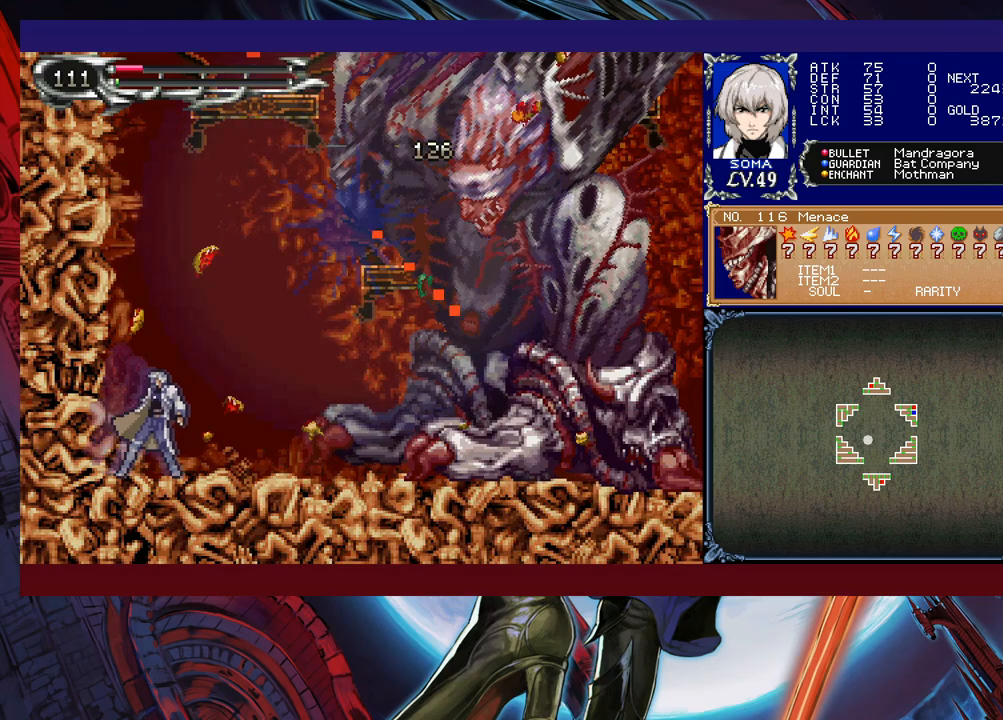
{"buttons": ["B"], "left_stick": "right", "events": [[33, "left_stick", "center"], [383, "left_stick", "right"], [483, "B", "down"]]}
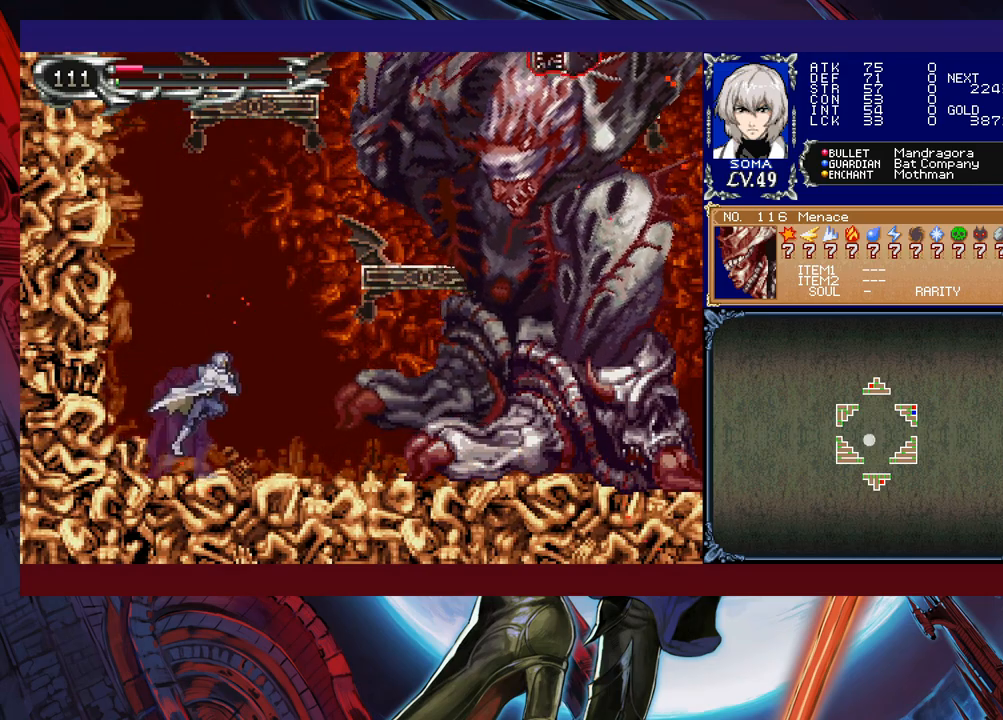
{"buttons": [], "left_stick": "center", "events": [[183, "left_stick", "center"], [383, "B", "up"]]}
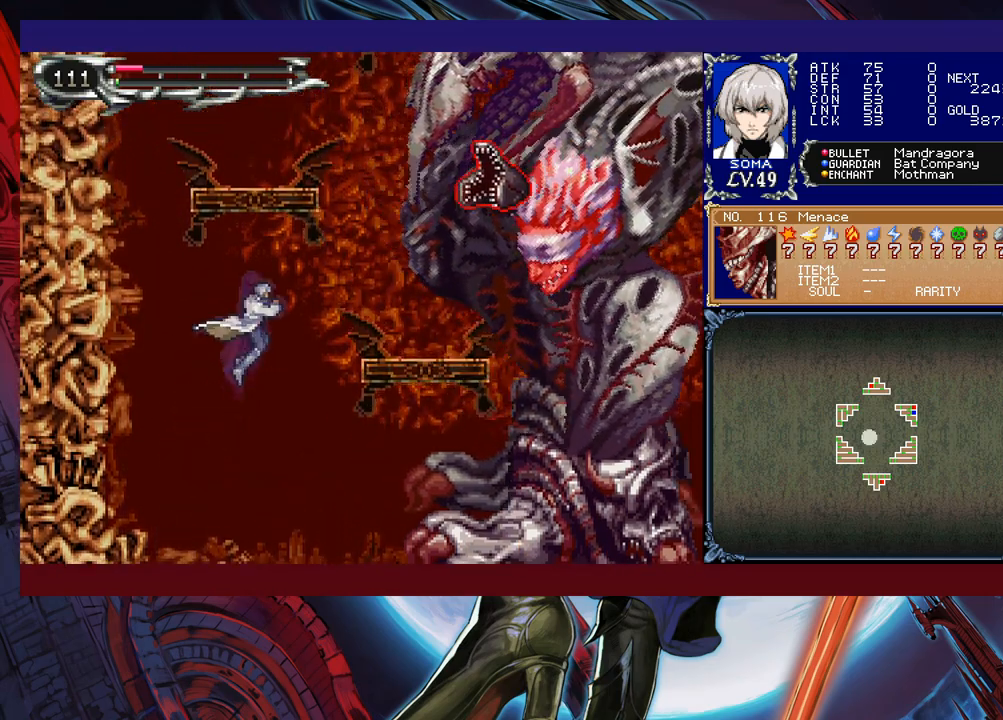
{"buttons": [], "left_stick": "center", "events": [[33, "B", "down"], [33, "left_stick", "right"], [233, "A", "down"], [433, "left_stick", "center"], [467, "A", "up"], [483, "B", "up"]]}
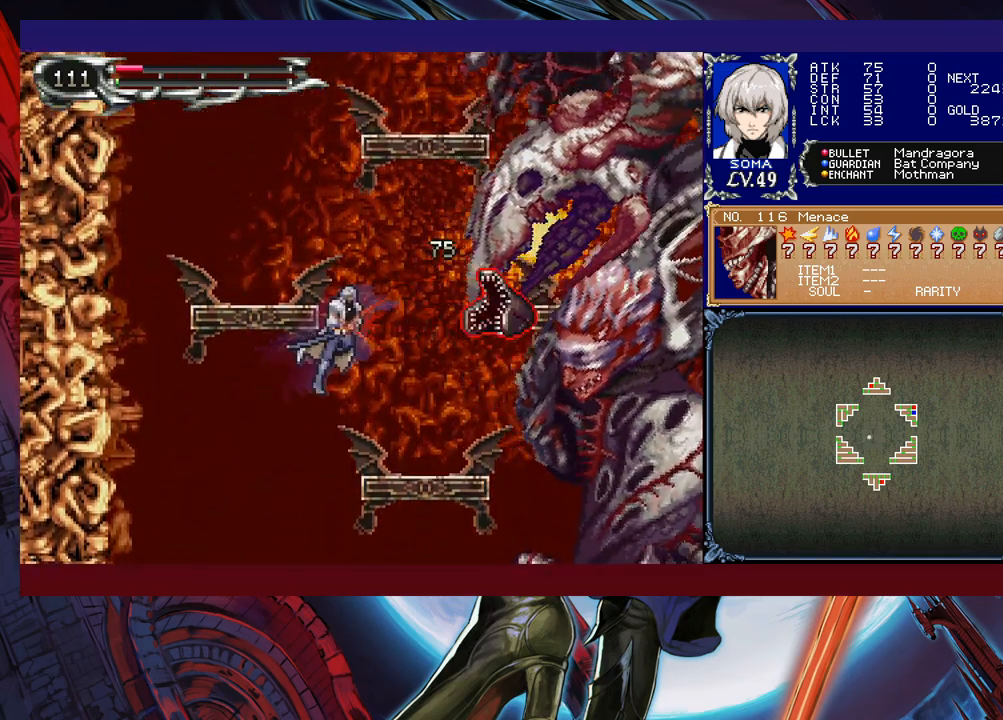
{"buttons": [], "left_stick": "center", "events": [[17, "left_stick", "right"], [217, "left_stick", "center"], [333, "B", "down"], [383, "A", "down"], [383, "B", "up"], [483, "A", "up"]]}
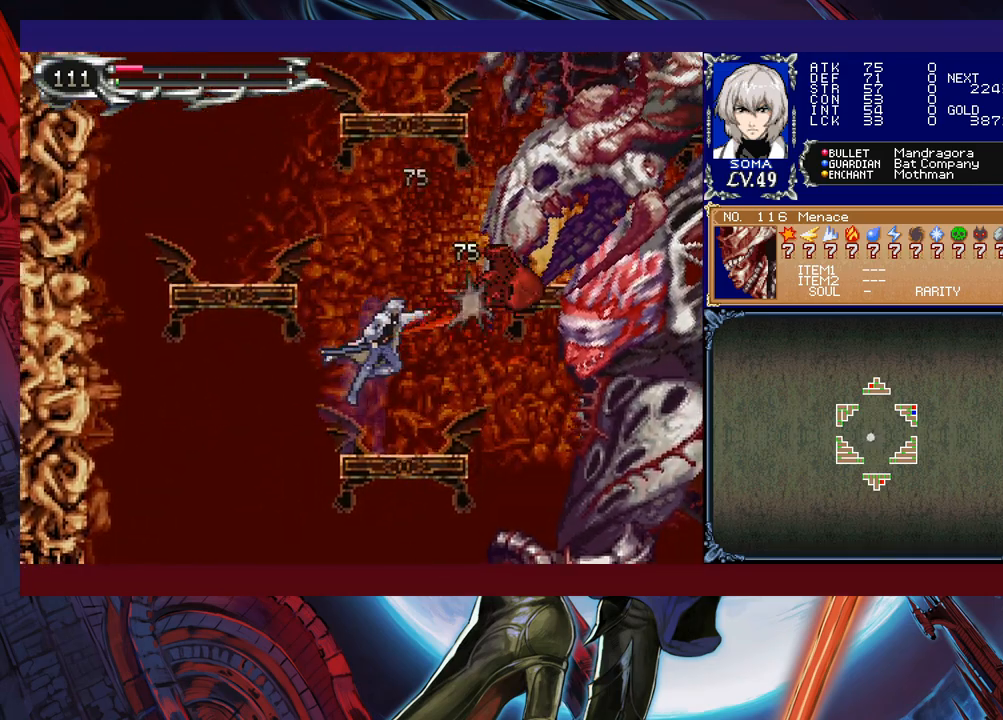
{"buttons": [], "left_stick": "left", "events": [[283, "B", "down"], [333, "A", "down"], [333, "left_stick", "right"], [383, "B", "up"], [433, "A", "up"], [467, "left_stick", "left"]]}
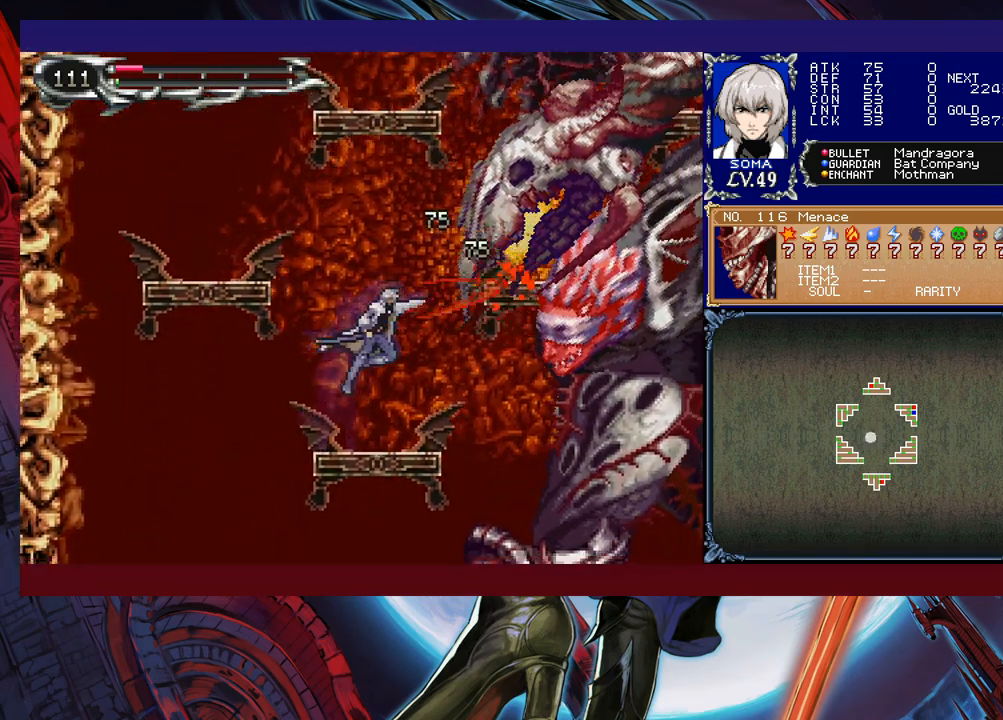
{"buttons": [], "left_stick": "right", "events": [[183, "left_stick", "center"], [233, "left_stick", "right"], [317, "B", "down"], [367, "A", "down"], [367, "B", "up"], [433, "A", "up"]]}
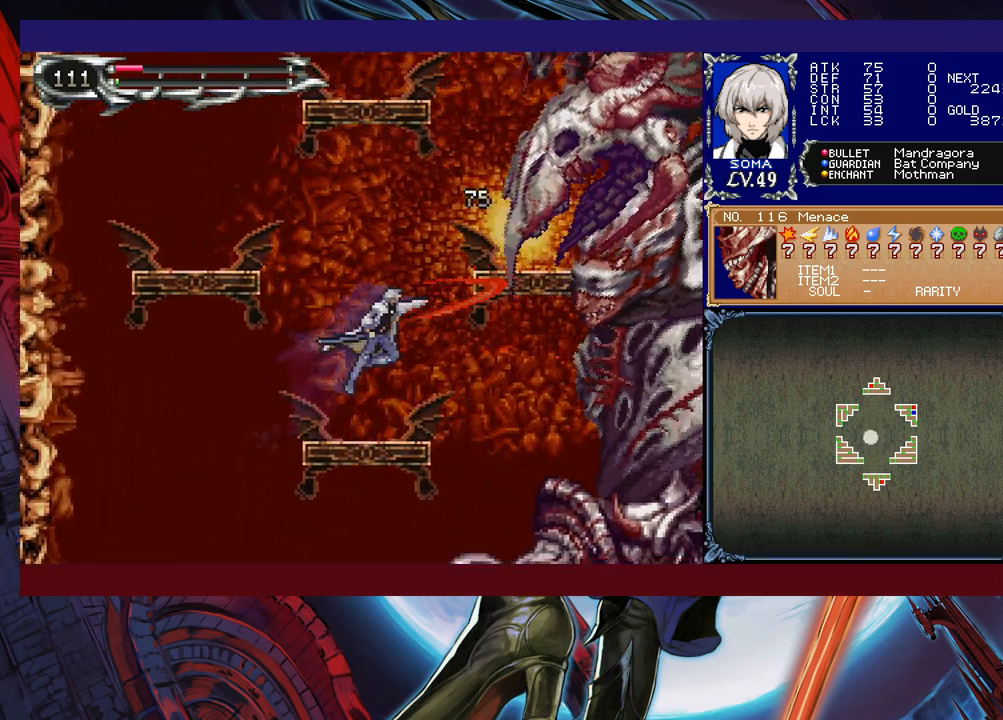
{"buttons": [], "left_stick": "left", "events": [[233, "B", "down"], [317, "A", "down"], [333, "B", "up"], [433, "A", "up"], [433, "left_stick", "left"]]}
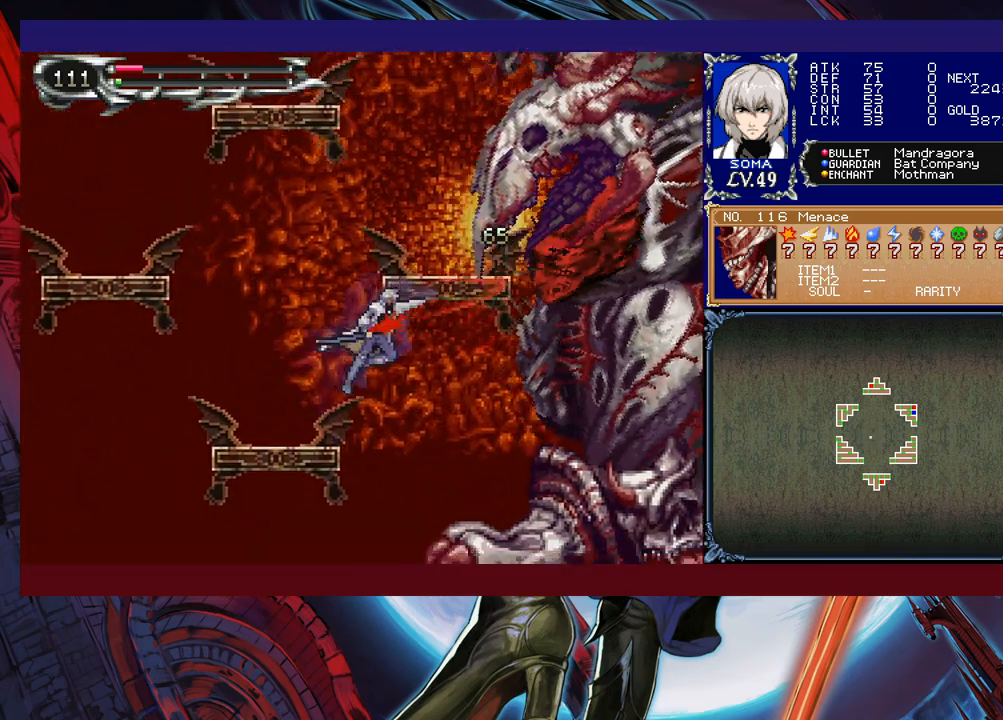
{"buttons": ["A"], "left_stick": "right", "events": [[217, "left_stick", "right"], [333, "B", "down"], [433, "A", "down"], [433, "B", "up"]]}
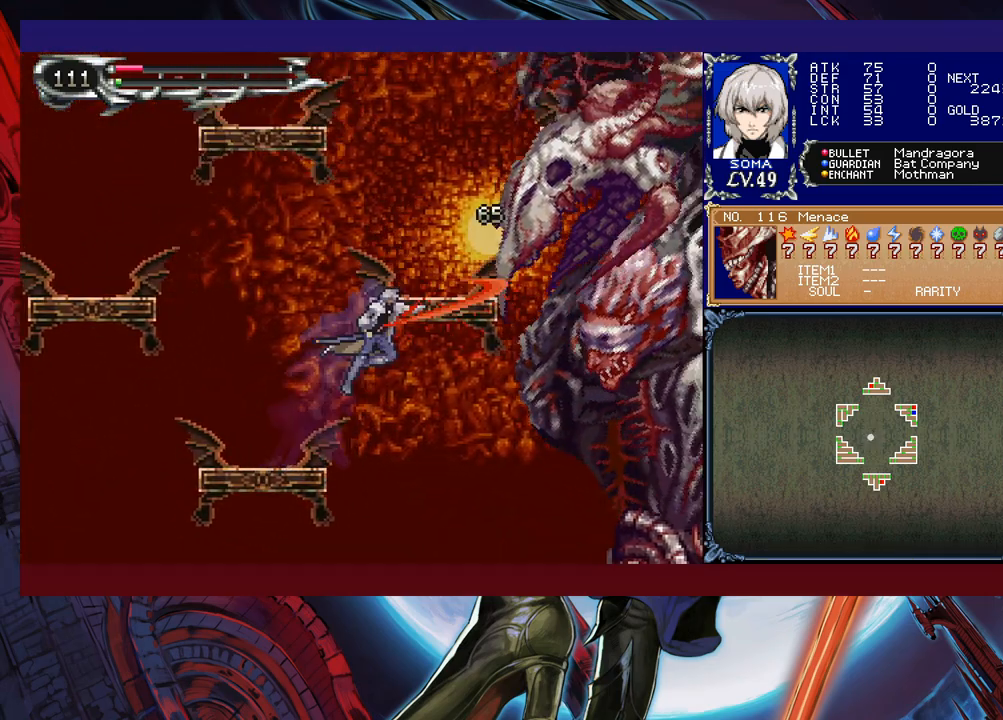
{"buttons": [], "left_stick": "left", "events": [[33, "A", "up"], [133, "left_stick", "left"]]}
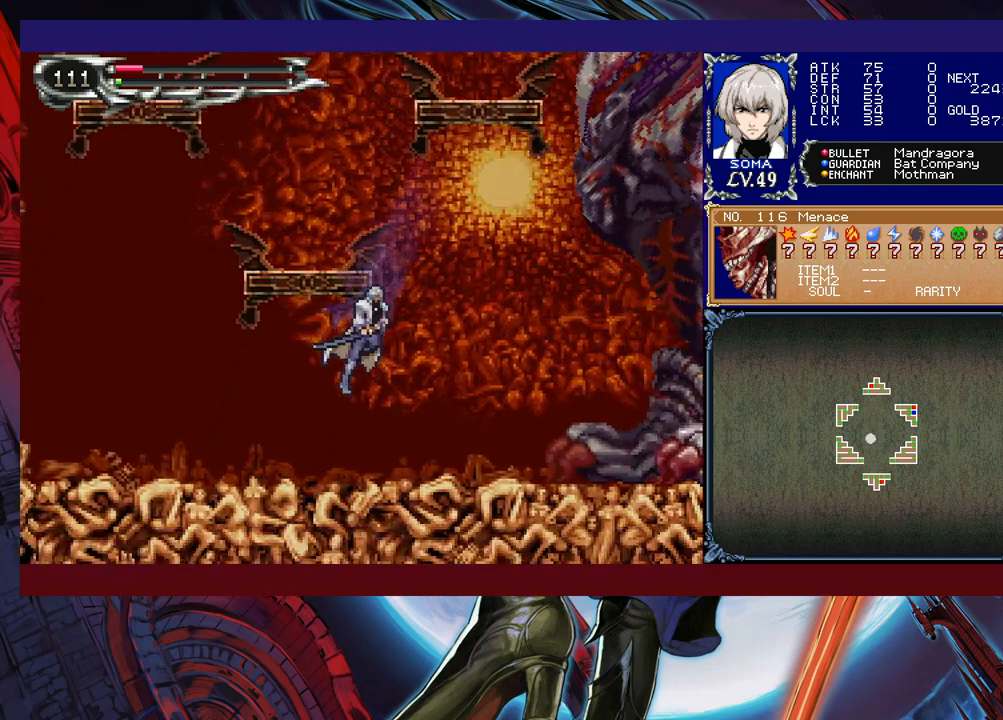
{"buttons": ["B"], "left_stick": "center", "events": [[117, "B", "down"], [183, "left_stick", "center"], [333, "B", "up"], [383, "B", "down"]]}
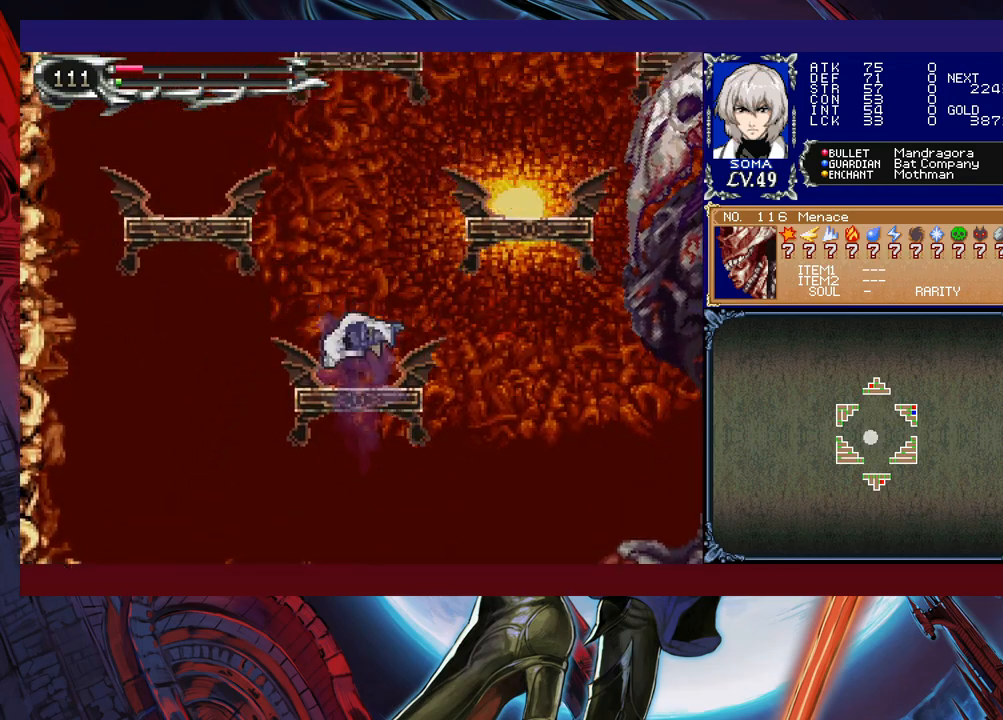
{"buttons": [], "left_stick": "center", "events": [[133, "B", "up"], [183, "left_stick", "right"], [283, "left_stick", "center"], [333, "left_stick", "left"], [483, "left_stick", "center"]]}
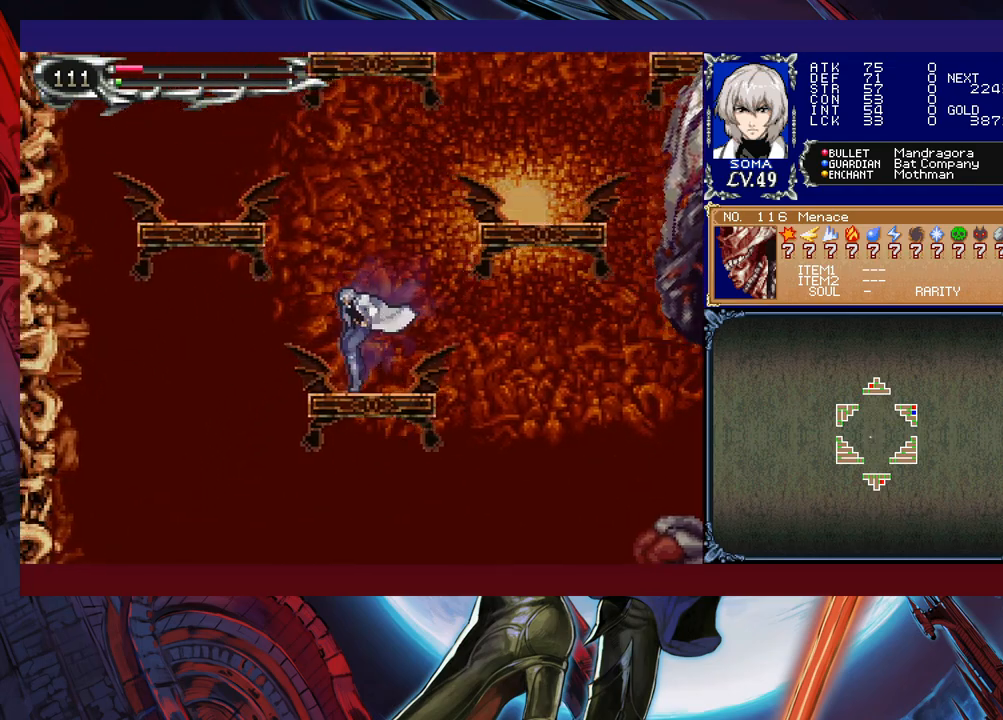
{"buttons": [], "left_stick": "center", "events": [[33, "left_stick", "right"], [183, "left_stick", "center"]]}
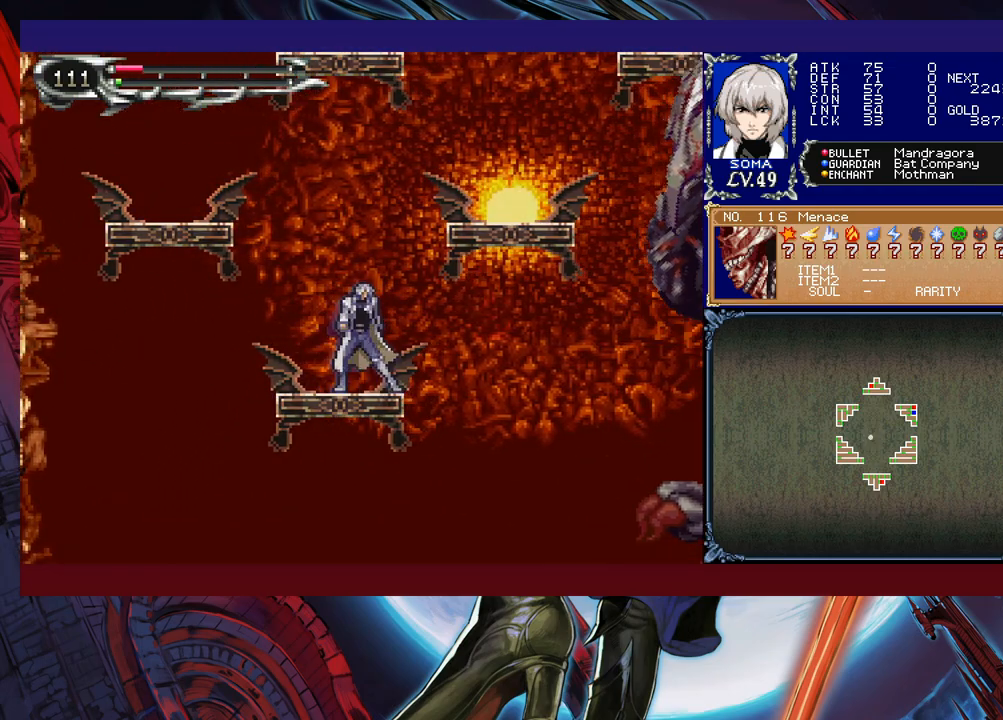
{"buttons": [], "left_stick": "right", "events": [[33, "left_stick", "right"], [83, "B", "down"], [217, "B", "up"]]}
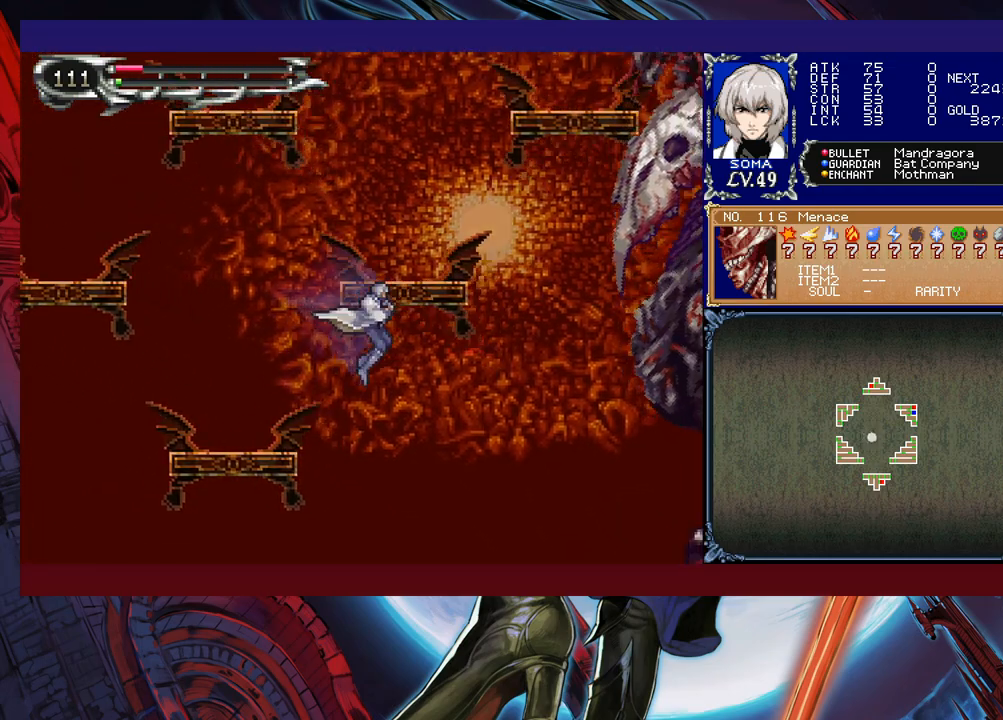
{"buttons": [], "left_stick": "right", "events": []}
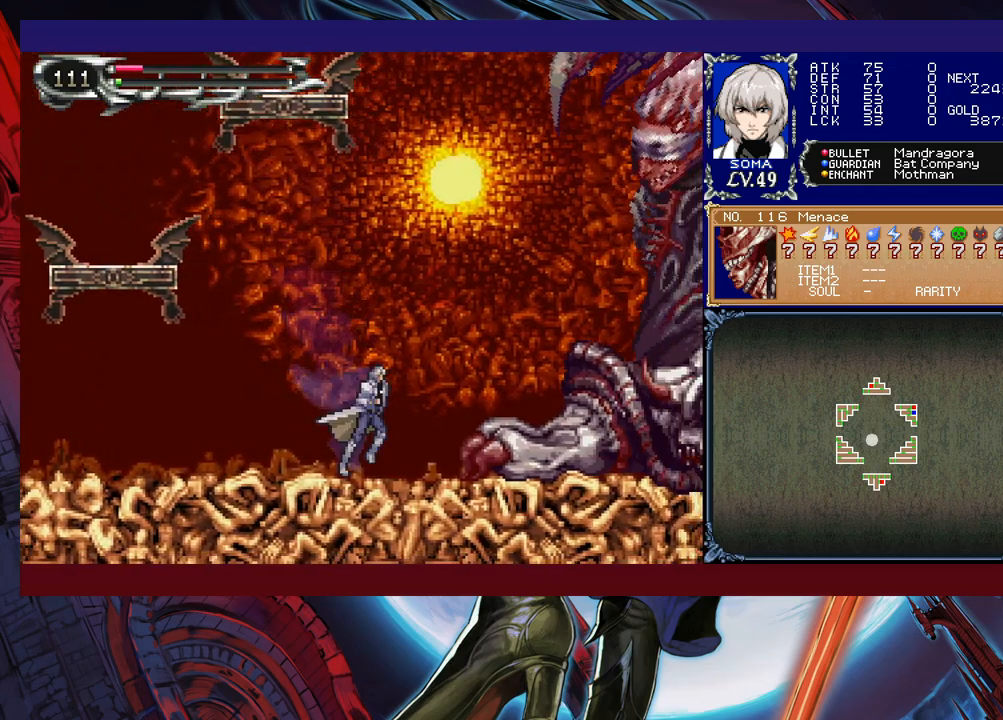
{"buttons": ["B"], "left_stick": "center", "events": [[17, "B", "down"], [233, "B", "up"], [383, "B", "down"], [483, "left_stick", "center"]]}